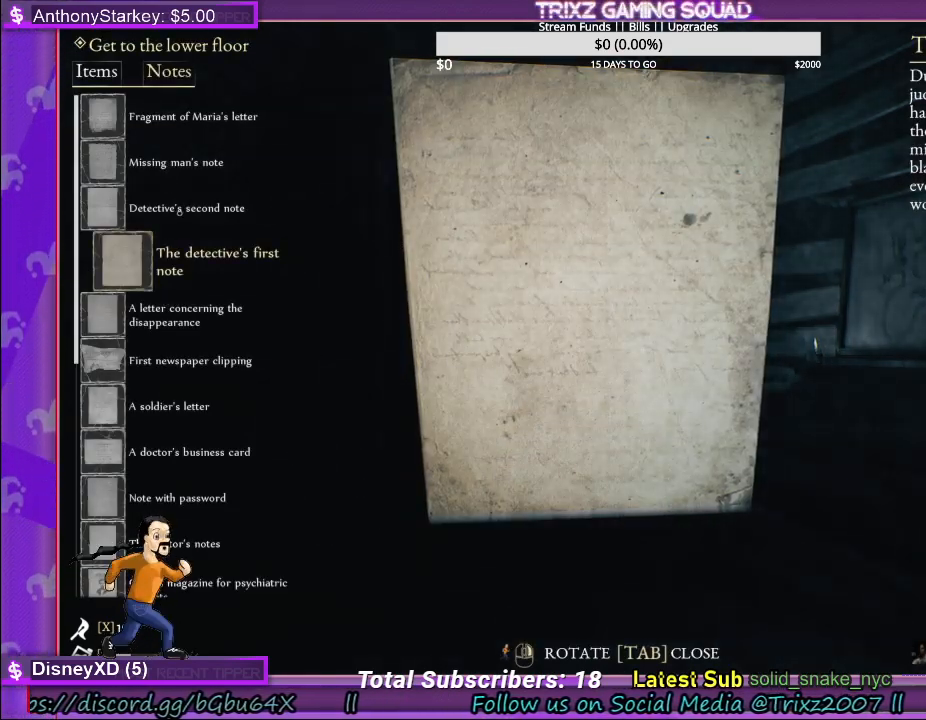
Gameplay with keyboard and mouse; each line is a JSON object with the keys and mouse buttons held at the frame after it. "events" lists presses ("down") and releases ("up") of "a", "ctrl", "d", "e", "f", "q", "r", "s", "shift", "space", "tab", "w", "mouse_left", "mouse_wheel" and "mouse_right" between this image and that frame as [ms after this image, input, new state], when the widget could be followed in between. "mouse_left", "mouse_wheel", "mouse_right" = the "left", "wheel", "right" buttons of the "mouse" list. No other keys are recorded. "wheel" means that the mouse wheel is clicked or scrolled. Mouse movement is not recorded.
{"keys": [], "mouse": [], "events": [[233, "mouse_left", "down"], [350, "mouse_left", "up"]]}
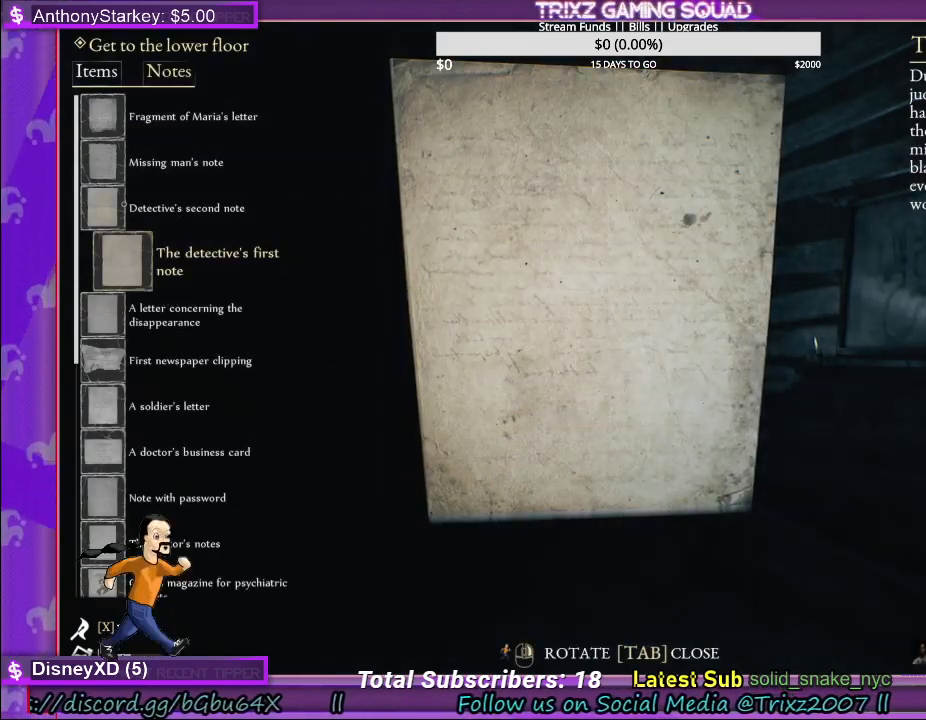
{"keys": [], "mouse": [], "events": [[150, "mouse_left", "down"], [250, "mouse_left", "up"]]}
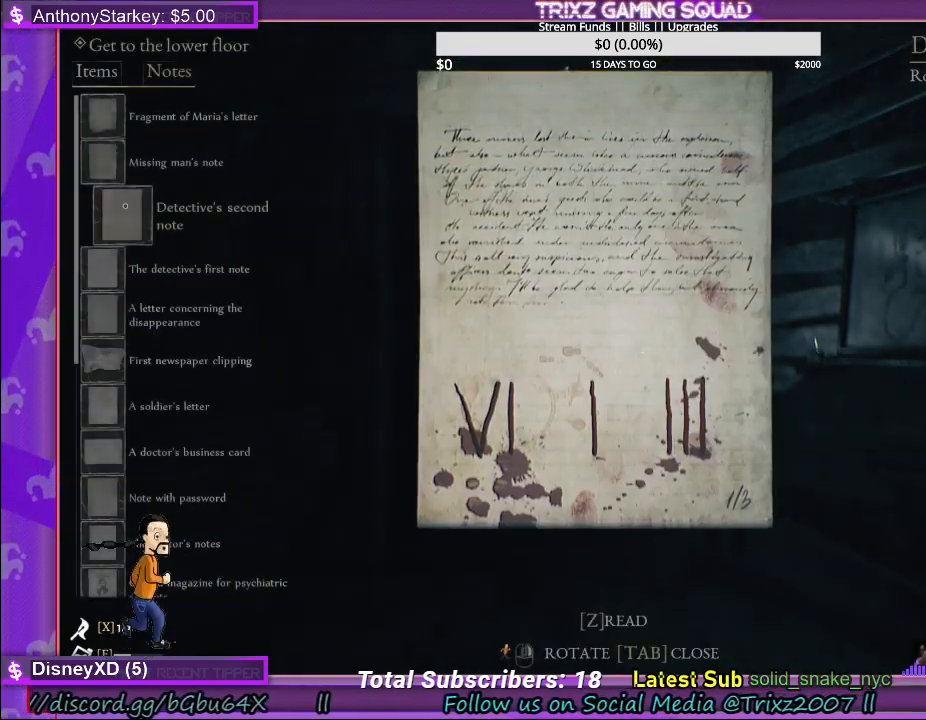
{"keys": [], "mouse": [], "events": []}
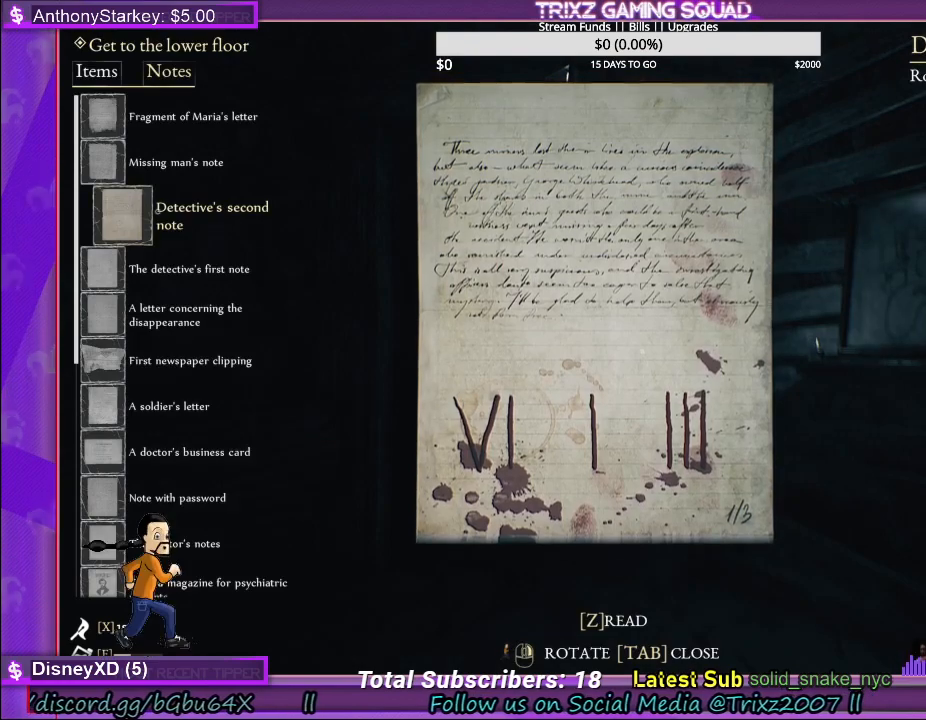
{"keys": [], "mouse": [], "events": []}
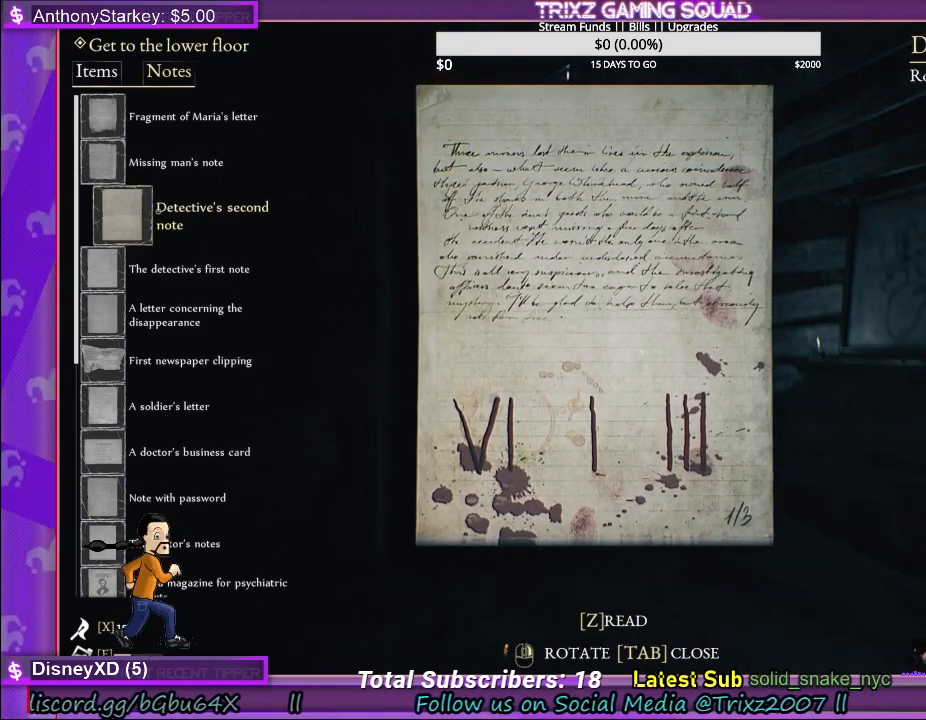
{"keys": [], "mouse": [], "events": []}
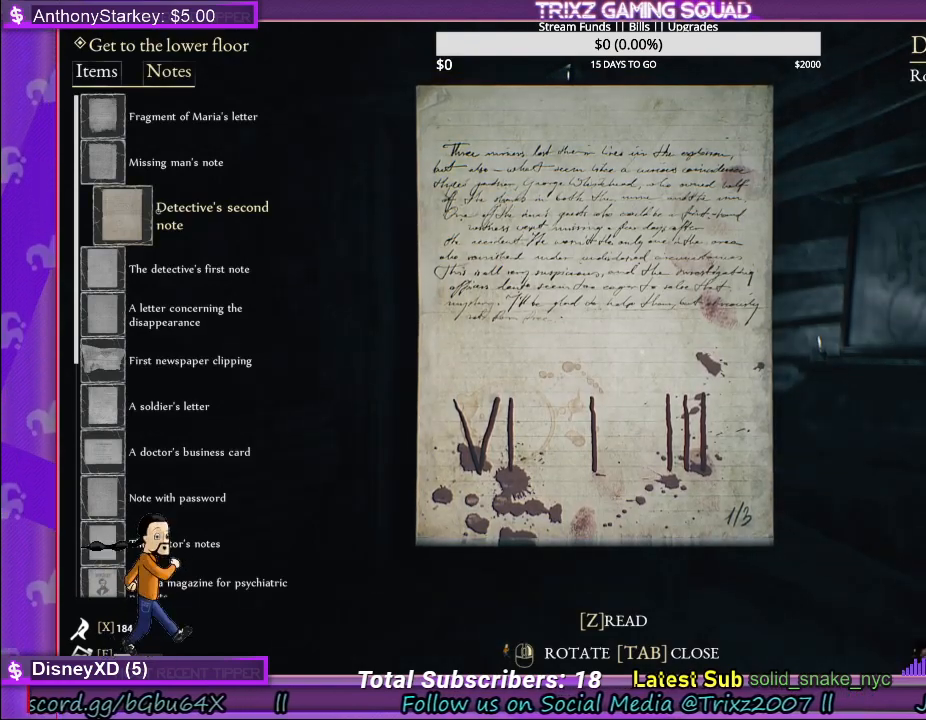
{"keys": [], "mouse": [], "events": []}
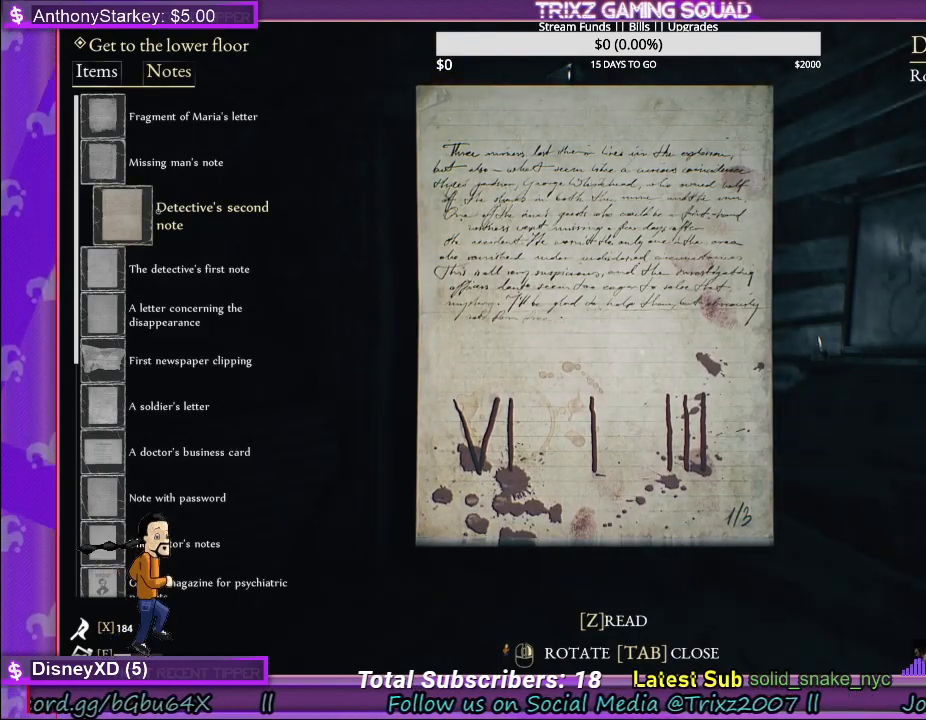
{"keys": [], "mouse": [], "events": []}
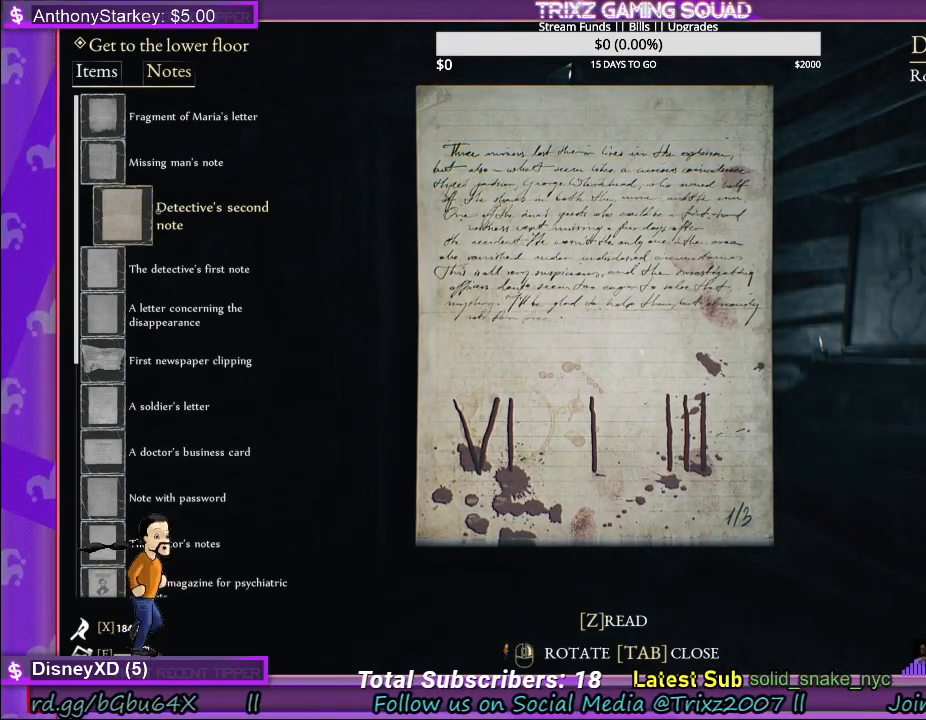
{"keys": [], "mouse": [], "events": []}
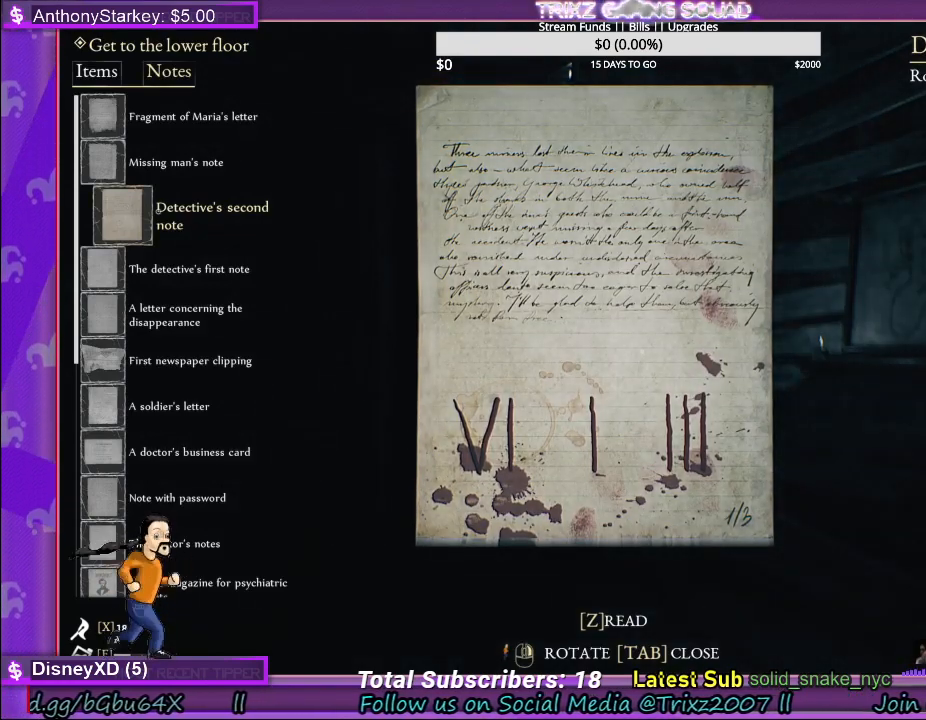
{"keys": [], "mouse": [], "events": []}
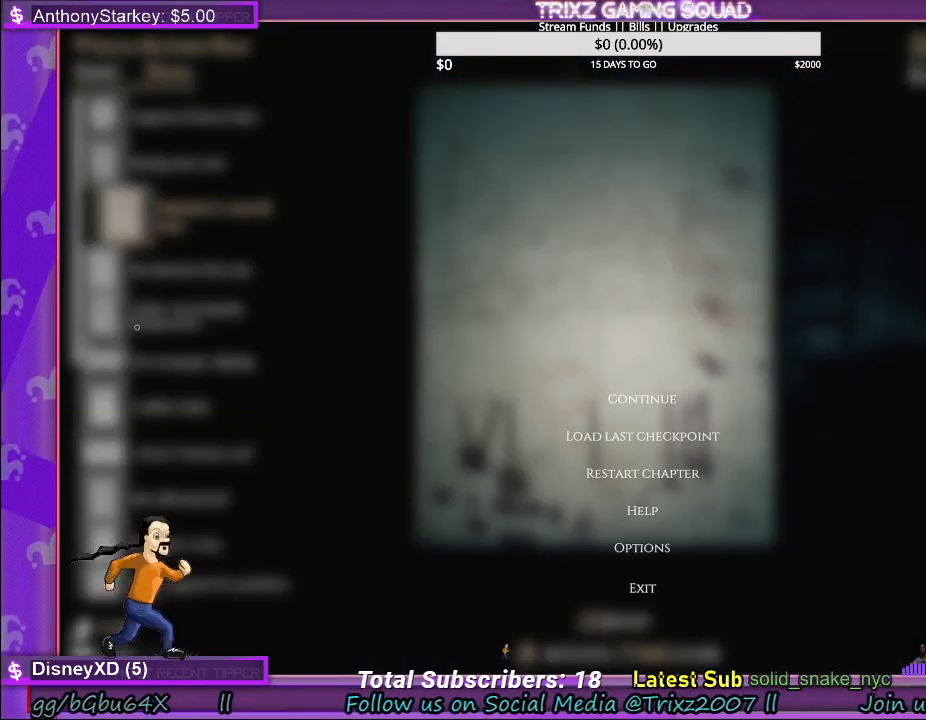
{"keys": [], "mouse": [], "events": []}
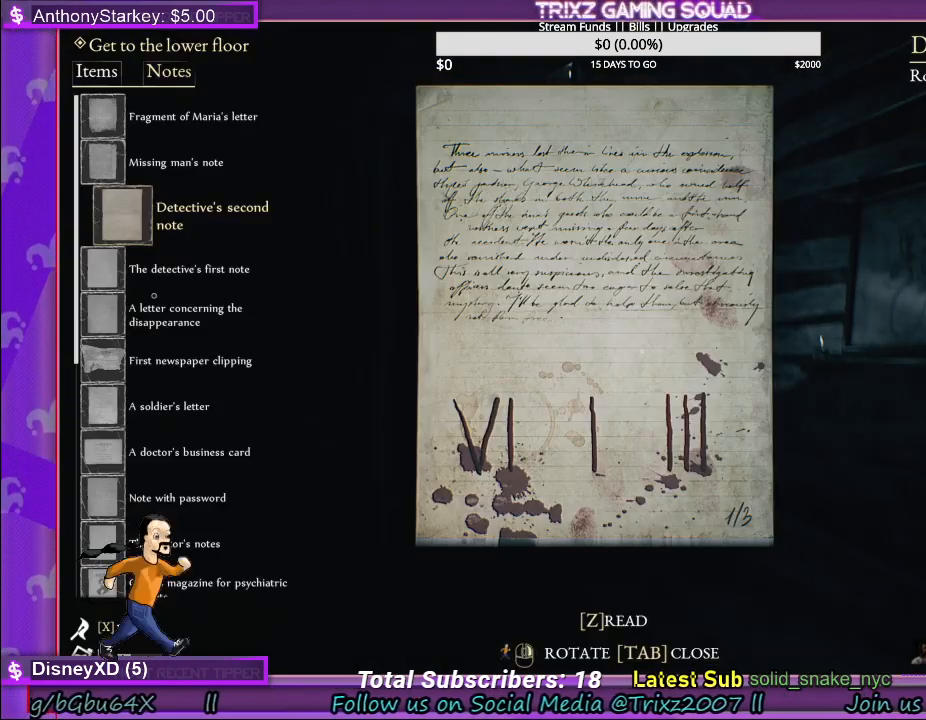
{"keys": [], "mouse": [], "events": [[317, "tab", "down"], [417, "tab", "up"]]}
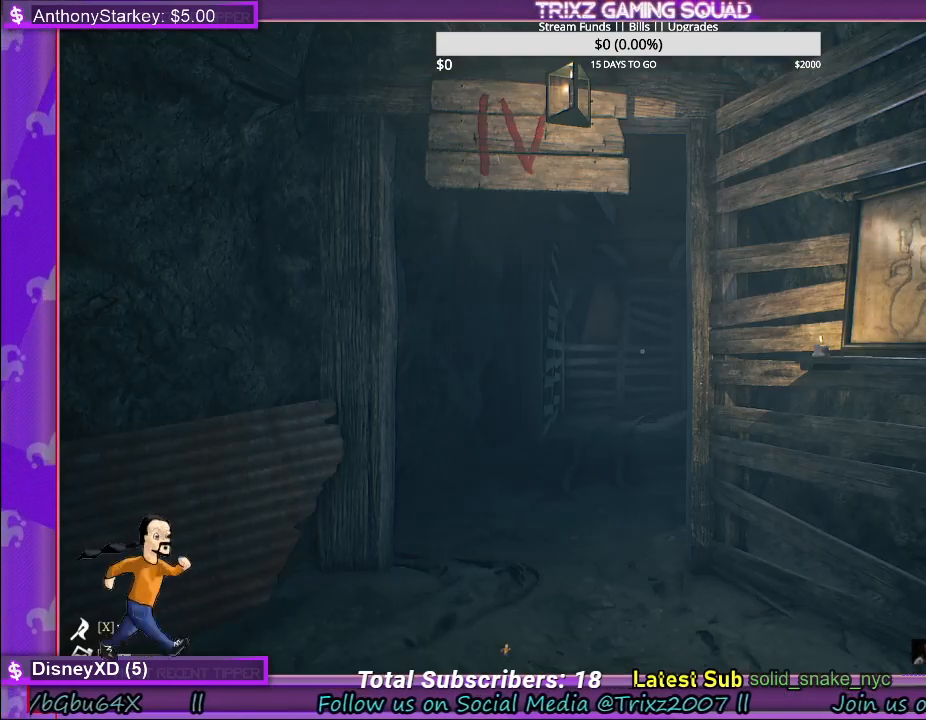
{"keys": [], "mouse": [], "events": []}
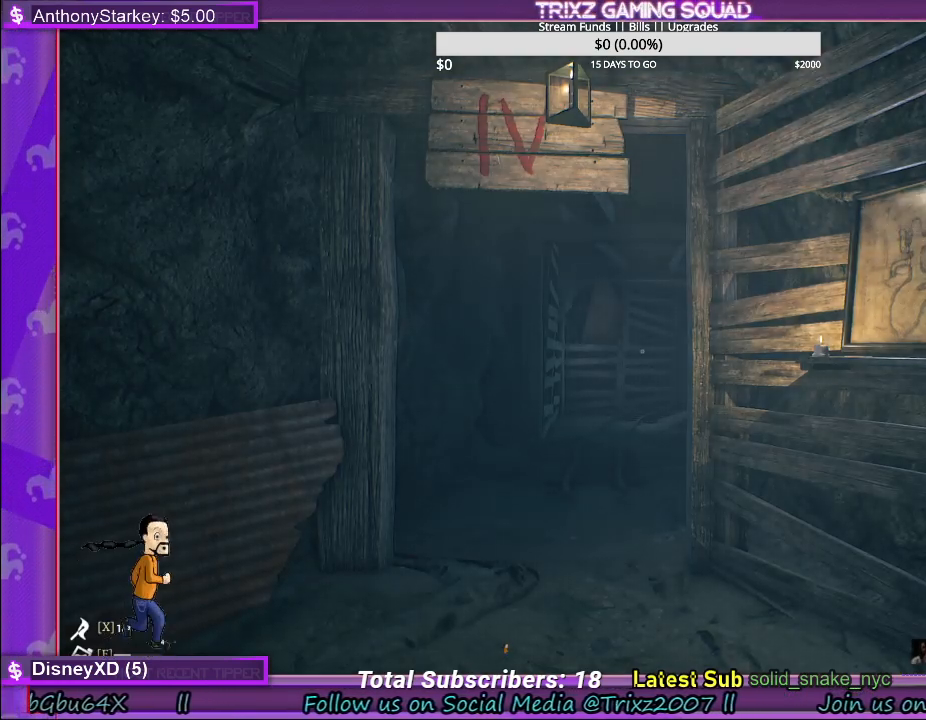
{"keys": [], "mouse": [], "events": []}
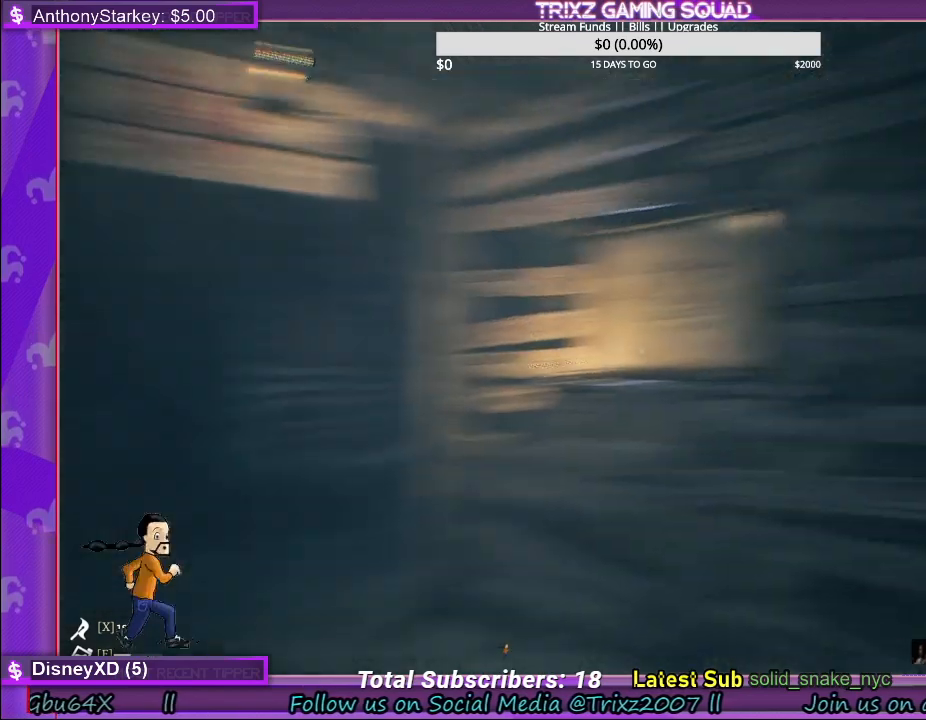
{"keys": [], "mouse": [], "events": []}
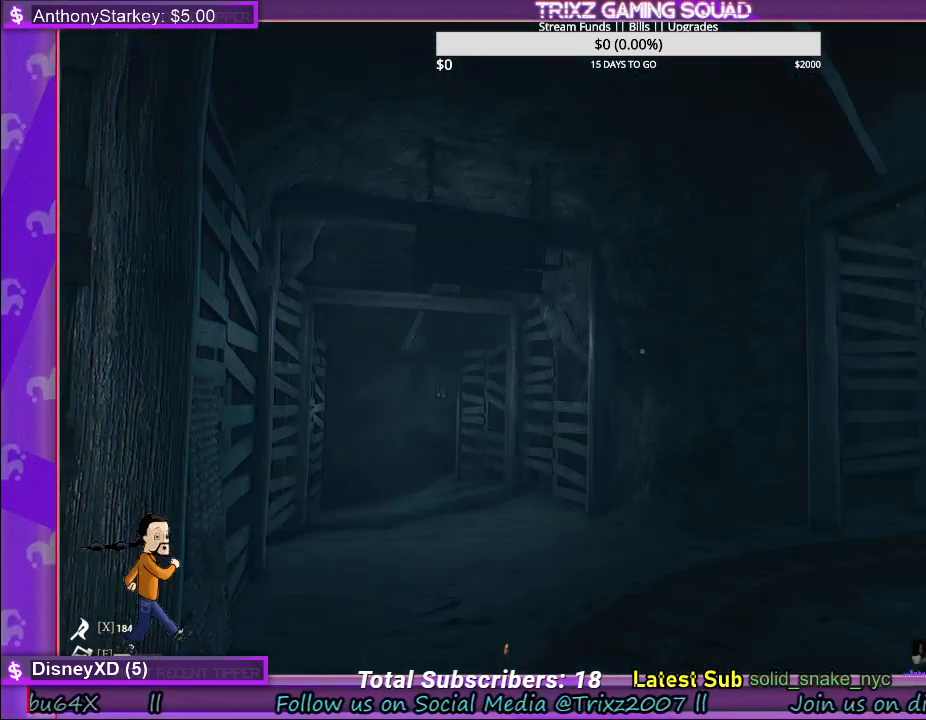
{"keys": ["a", "w"], "mouse": [], "events": [[417, "a", "down"], [467, "w", "down"]]}
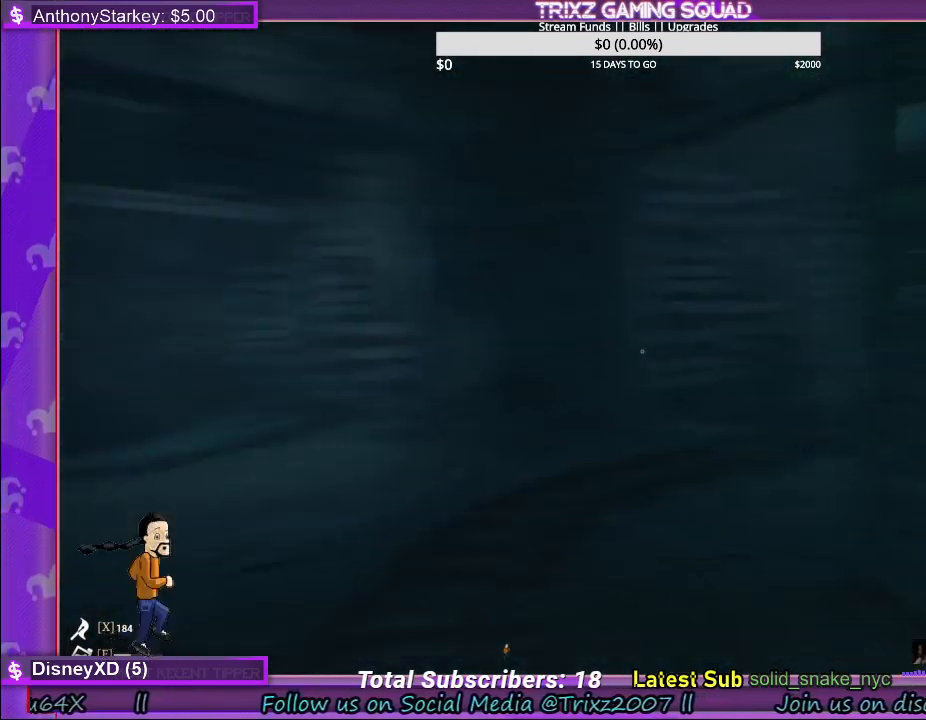
{"keys": [], "mouse": [], "events": [[133, "a", "up"], [250, "w", "up"]]}
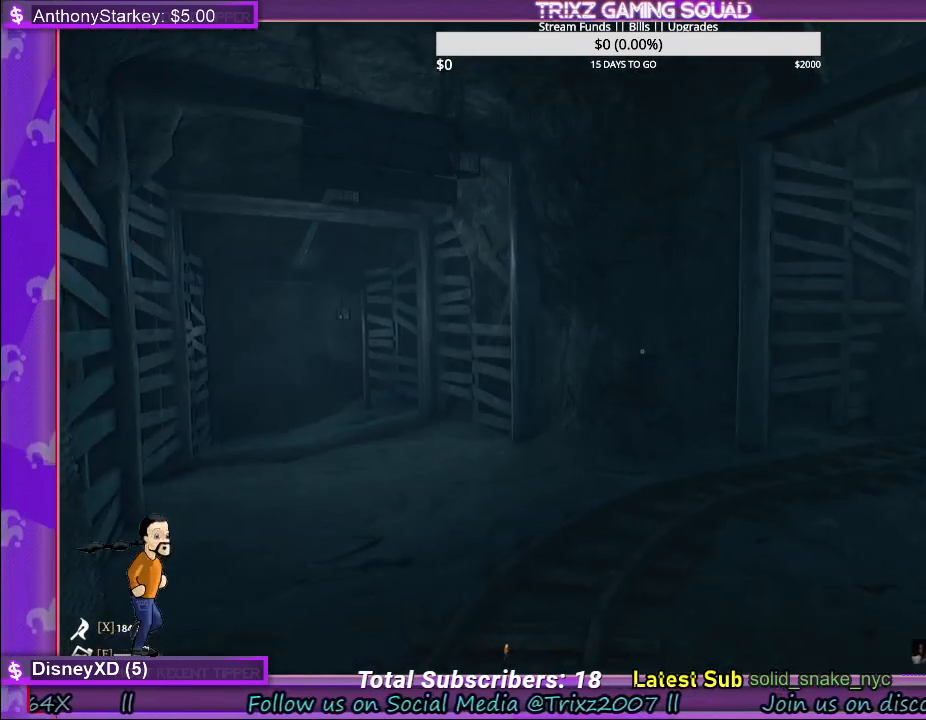
{"keys": ["shift", "w"], "mouse": [], "events": [[67, "w", "down"], [133, "a", "down"], [133, "shift", "down"], [217, "a", "up"]]}
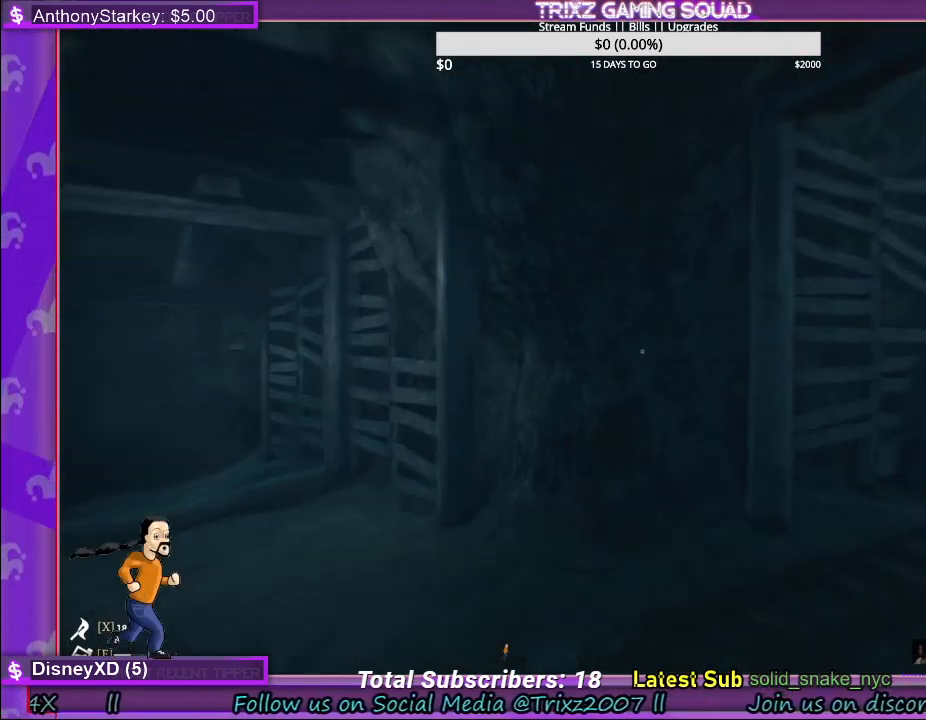
{"keys": [], "mouse": [], "events": [[233, "shift", "up"], [250, "w", "up"]]}
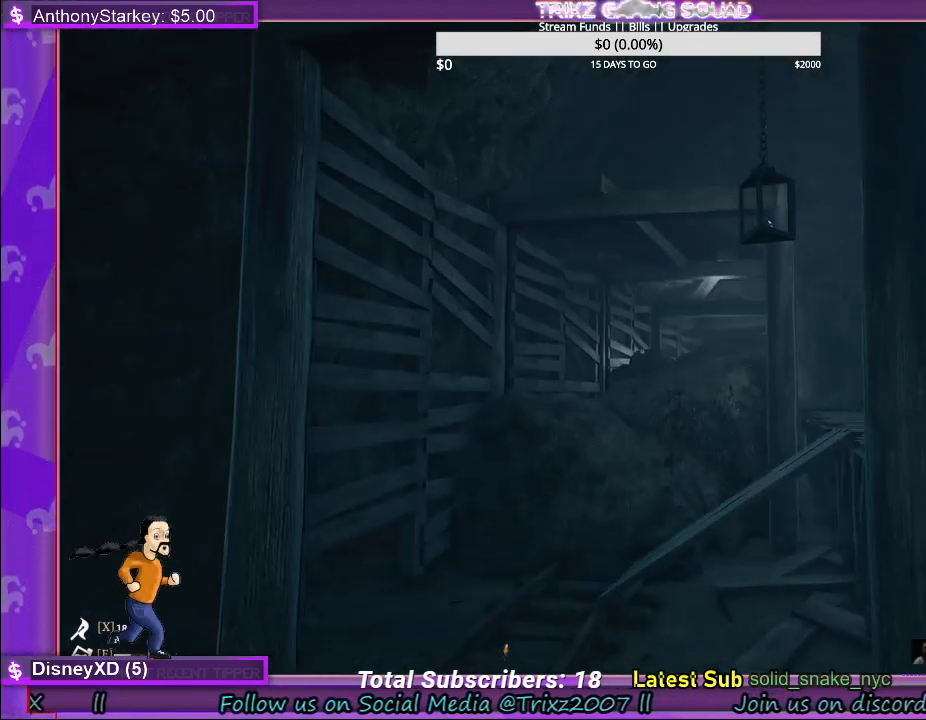
{"keys": ["shift", "w"], "mouse": [], "events": [[350, "w", "down"], [367, "shift", "down"]]}
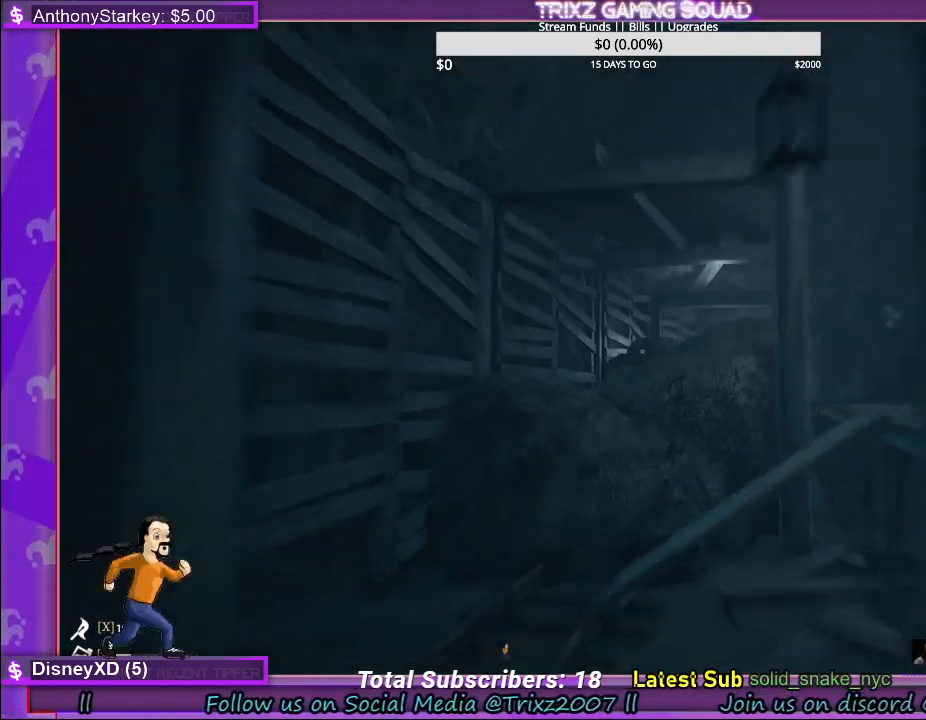
{"keys": ["shift", "w"], "mouse": [], "events": [[350, "space", "down"], [500, "space", "up"]]}
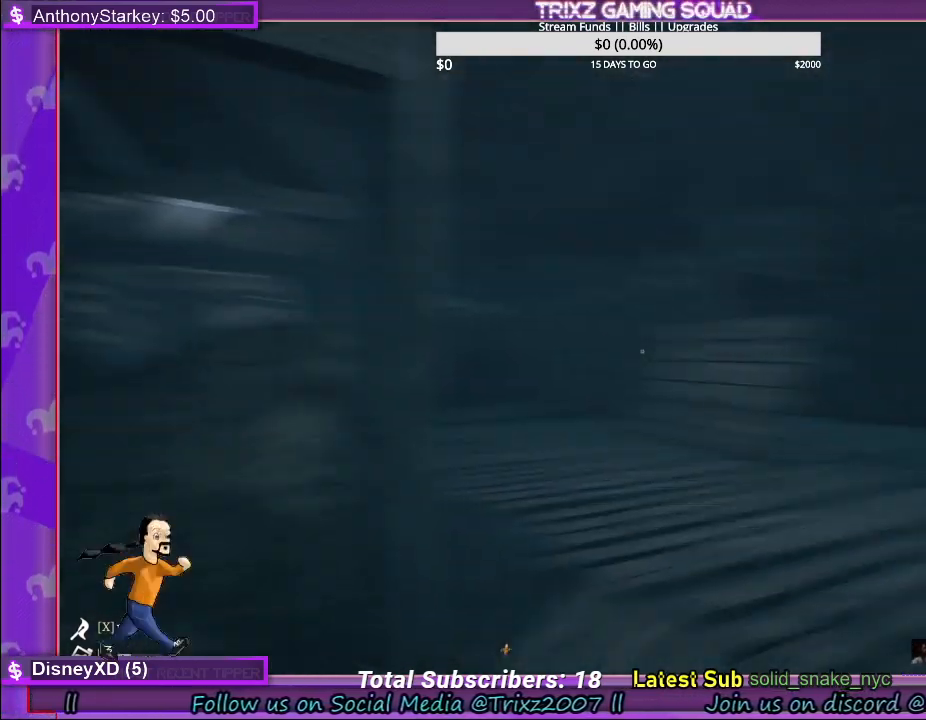
{"keys": ["d", "shift", "w"], "mouse": [], "events": [[33, "d", "down"]]}
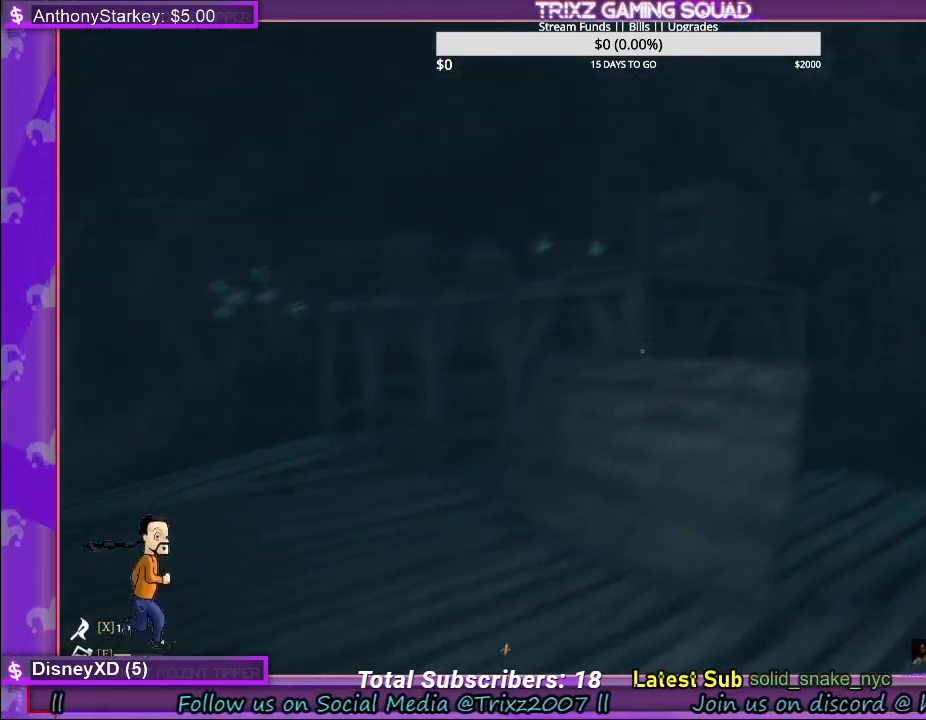
{"keys": ["shift", "w"], "mouse": [], "events": [[67, "d", "up"]]}
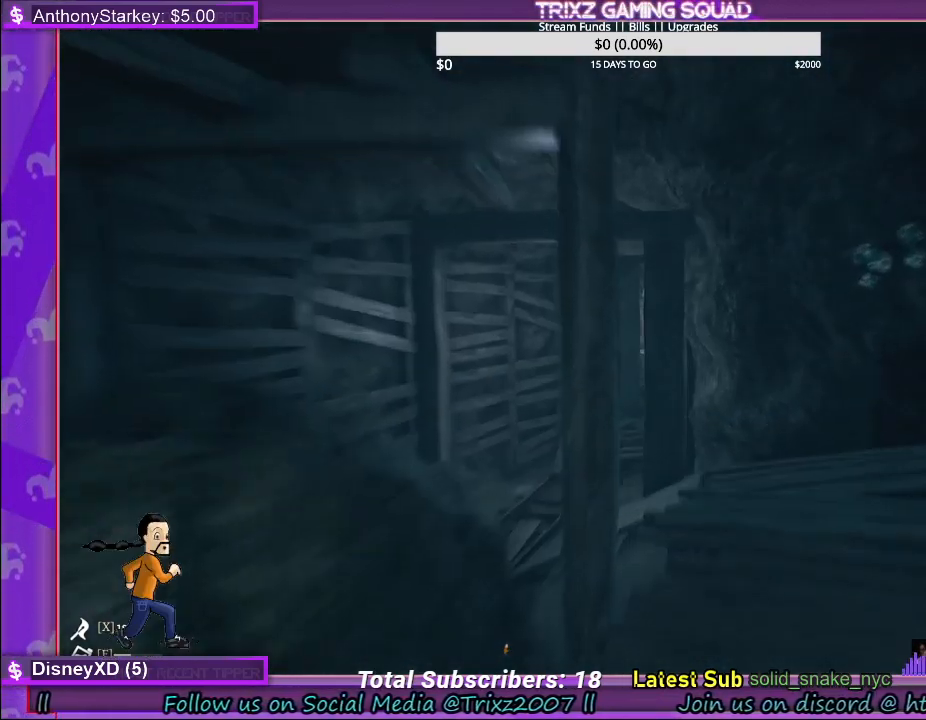
{"keys": ["shift", "w"], "mouse": [], "events": [[100, "d", "down"], [250, "d", "up"], [250, "shift", "up"], [350, "shift", "down"]]}
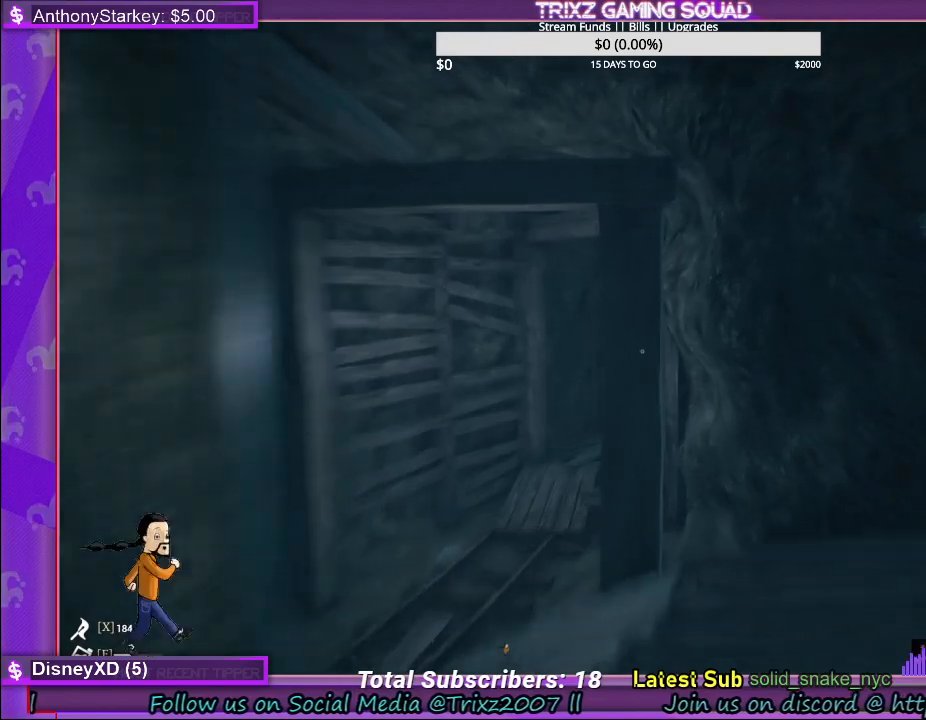
{"keys": ["a", "shift", "w"], "mouse": [], "events": [[500, "a", "down"]]}
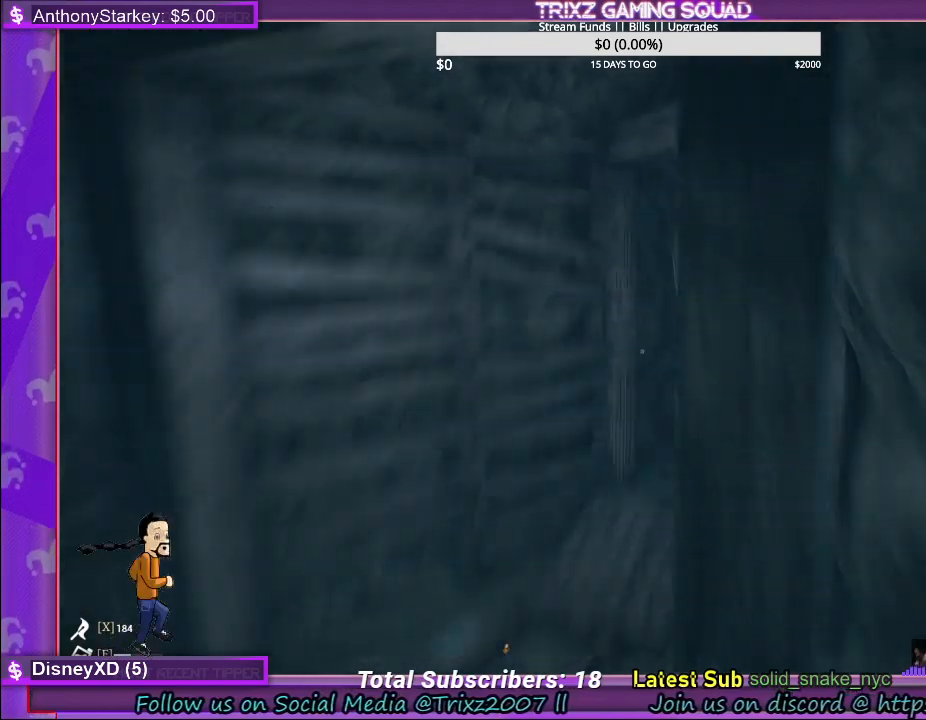
{"keys": ["shift", "w"], "mouse": [], "events": [[317, "a", "up"]]}
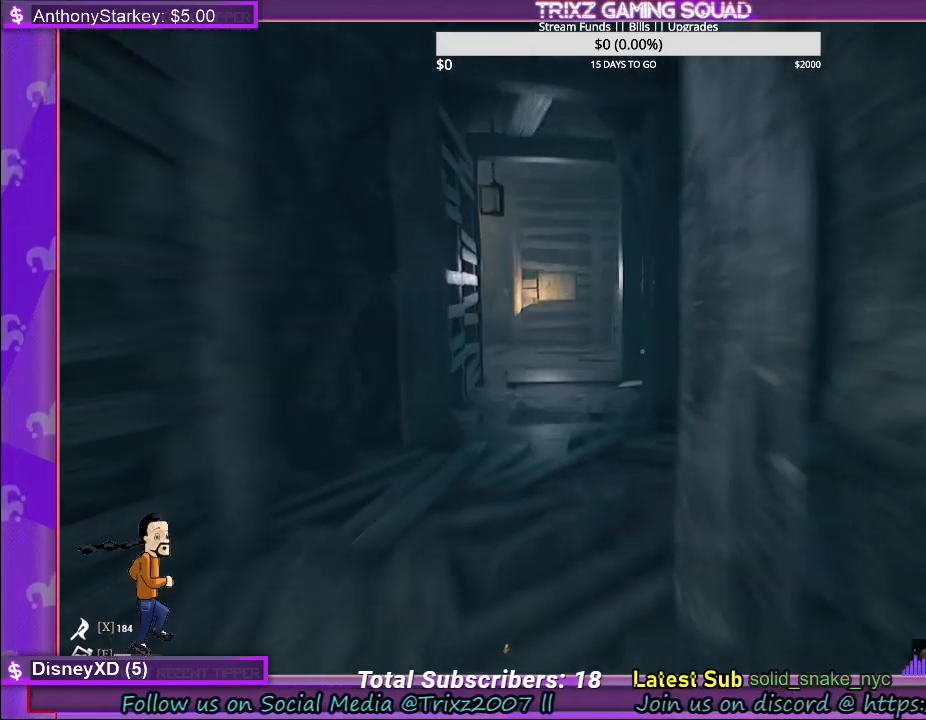
{"keys": ["shift", "w"], "mouse": [], "events": [[217, "a", "down"], [350, "a", "up"]]}
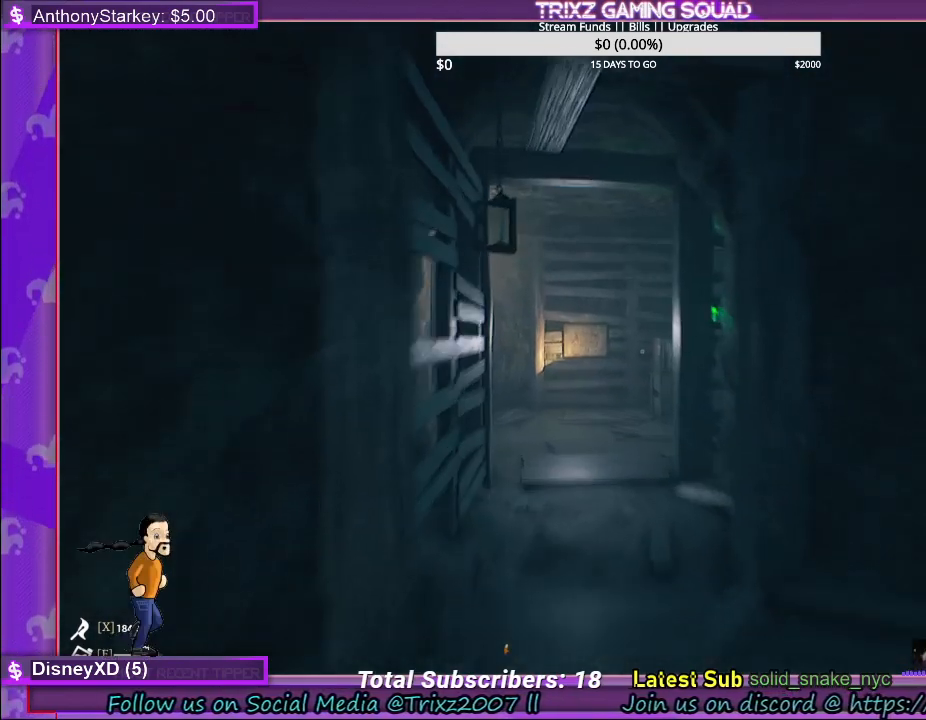
{"keys": ["shift", "w"], "mouse": [], "events": []}
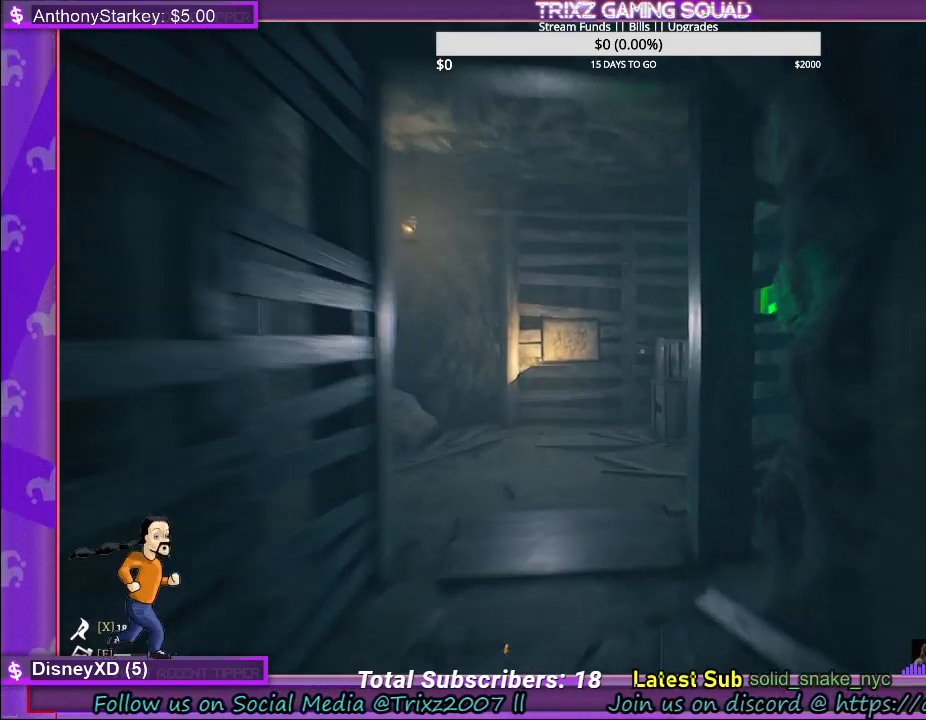
{"keys": ["shift", "w"], "mouse": [], "events": []}
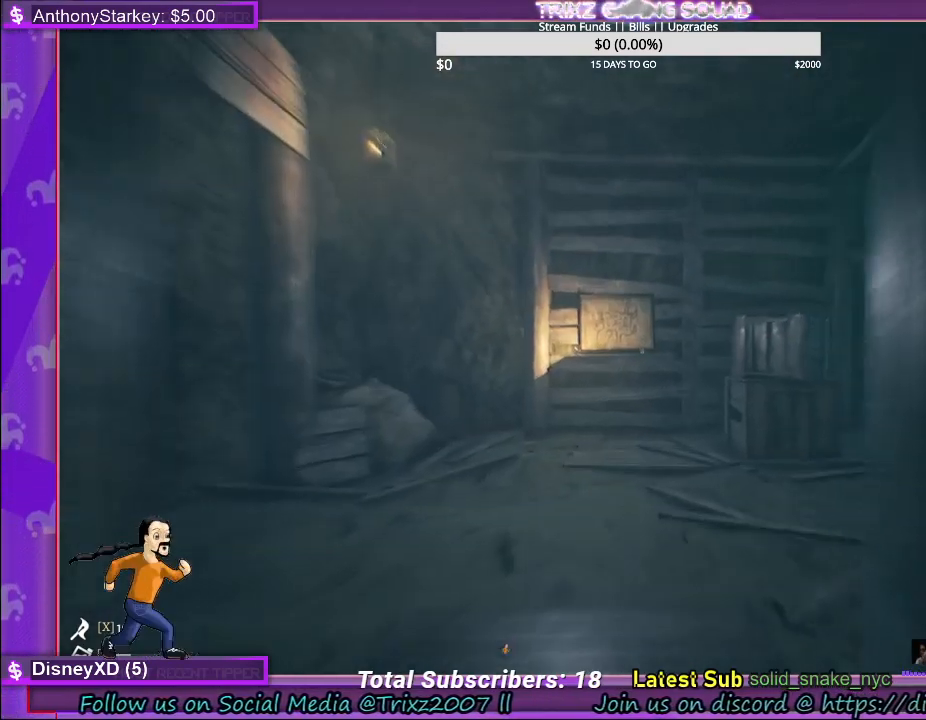
{"keys": ["d", "w"], "mouse": [], "events": [[217, "d", "down"], [433, "shift", "up"]]}
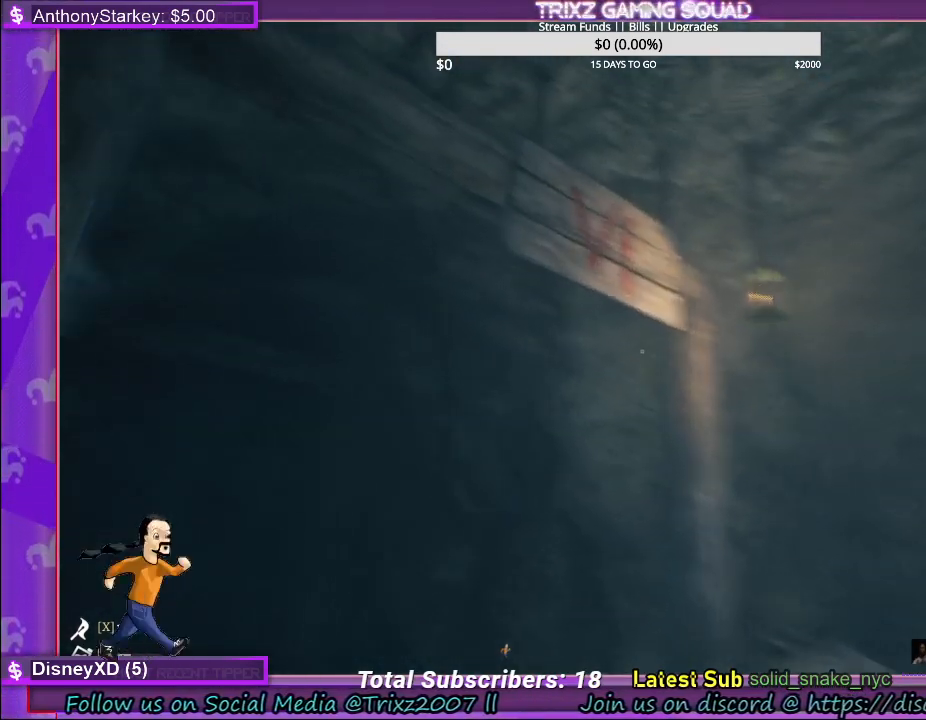
{"keys": ["d"], "mouse": [], "events": [[17, "w", "up"]]}
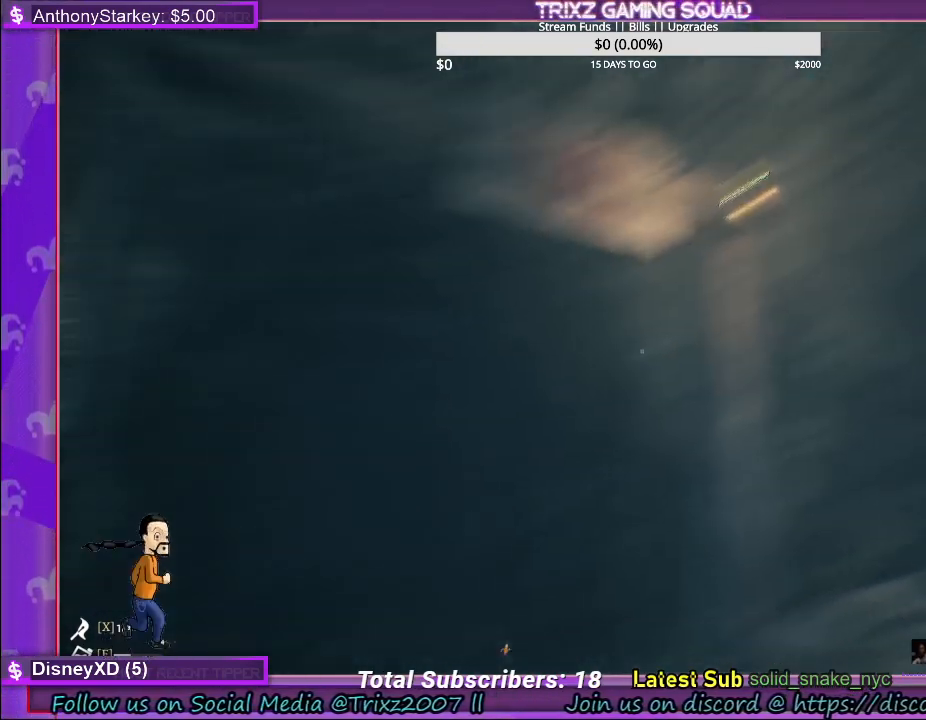
{"keys": ["shift", "w"], "mouse": [], "events": [[317, "d", "up"], [350, "w", "down"], [383, "shift", "down"]]}